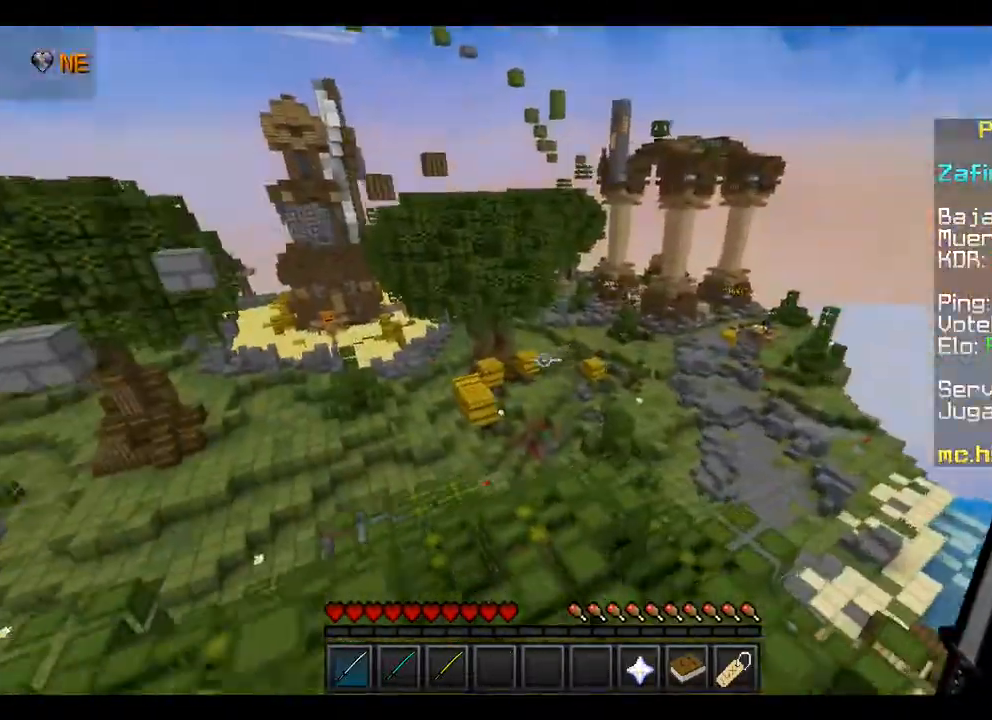
Gameplay with keyboard and mouse; each line is a JSON object with the keys and mouse buttons held at the frame after it. "events" lists presses ("down") and releases ("up") of "a", "d", "s", "w", "mouse_left" and "mouse_right" between this image and that frame as [ms after this image, input, new state], when the widget could be followed in between. "mouse_left", "mouse_right" = the "left", "right" buttons of the "mouse" list. No other keys are recorded. Fast repeated clicks can show as one long hold. Mouse movement is not recorded.
{"keys": [], "mouse": [], "events": [[467, "w", "up"]]}
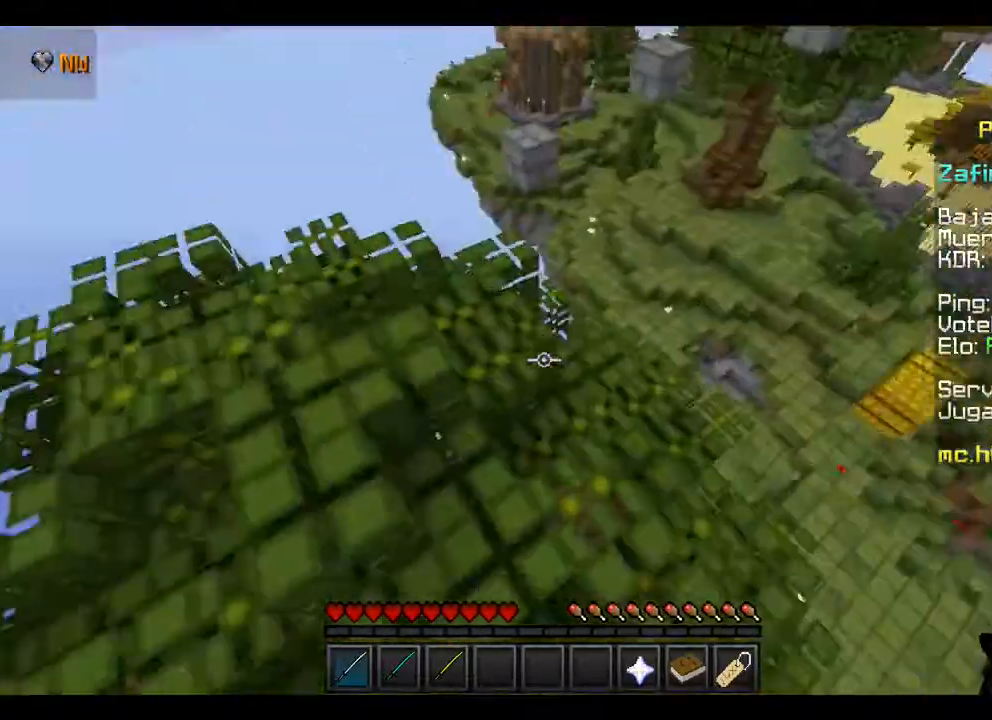
{"keys": ["w"], "mouse": [], "events": [[267, "w", "down"]]}
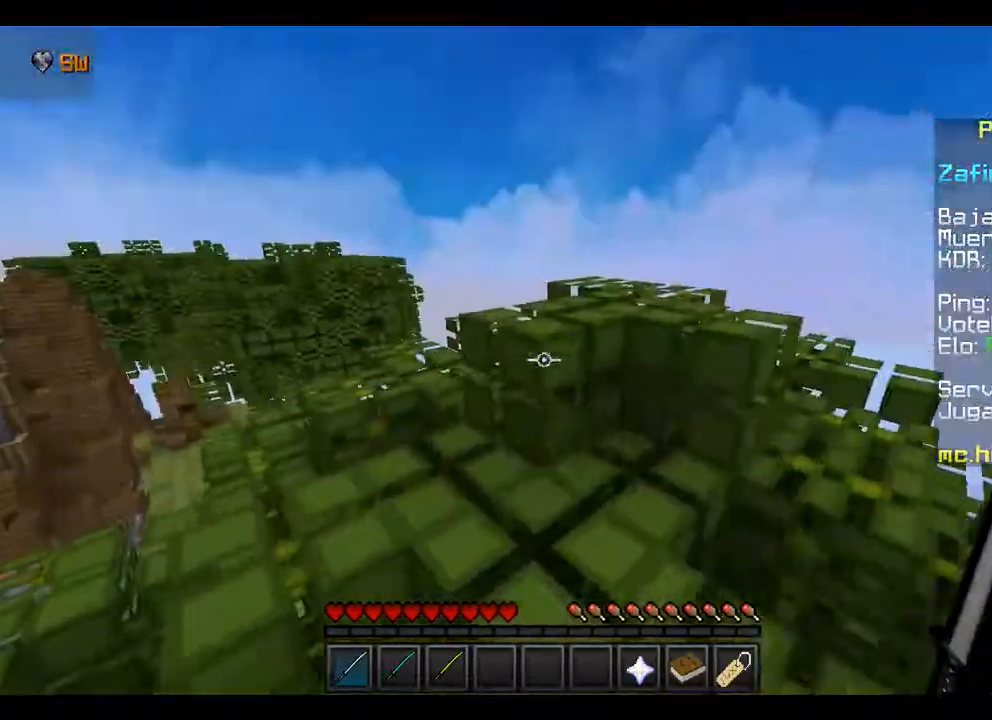
{"keys": ["w"], "mouse": [], "events": []}
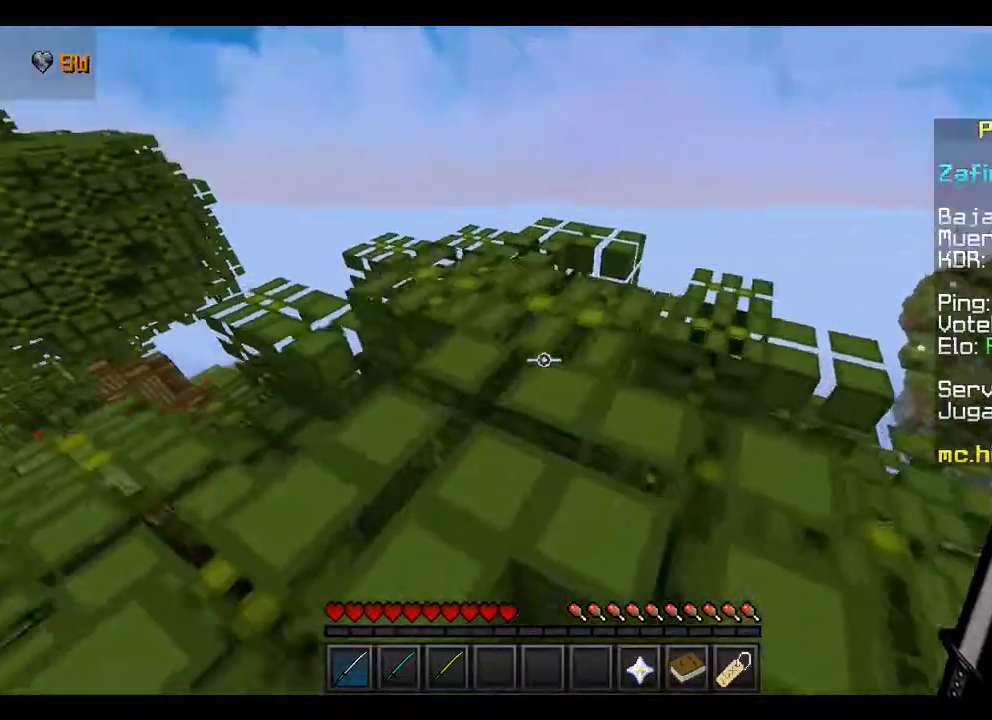
{"keys": ["w"], "mouse": [], "events": []}
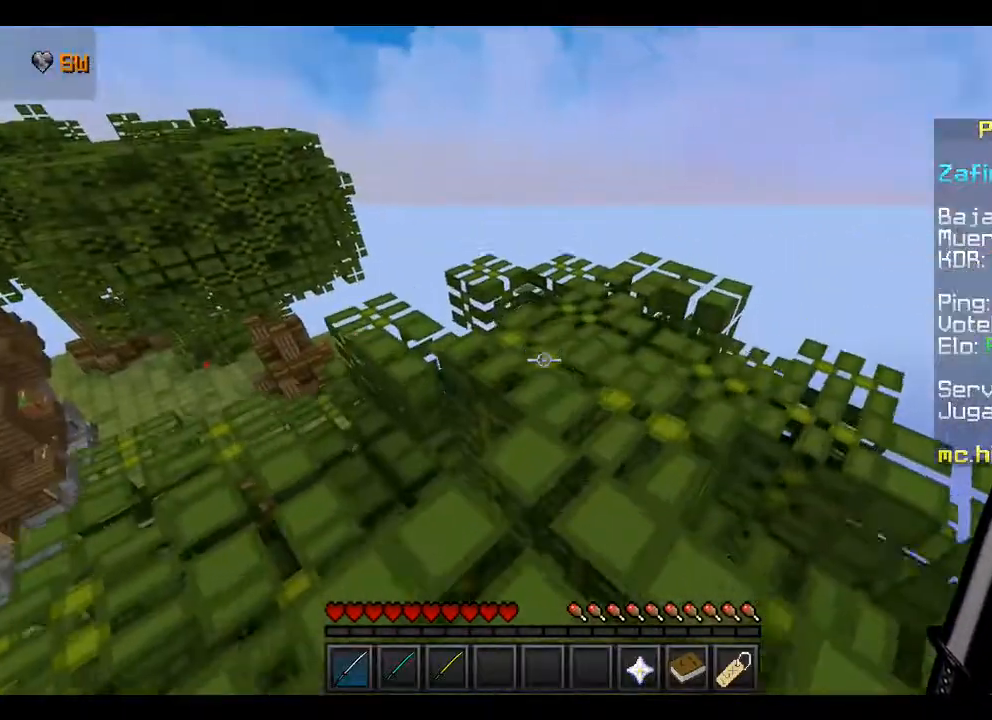
{"keys": ["w"], "mouse": [], "events": []}
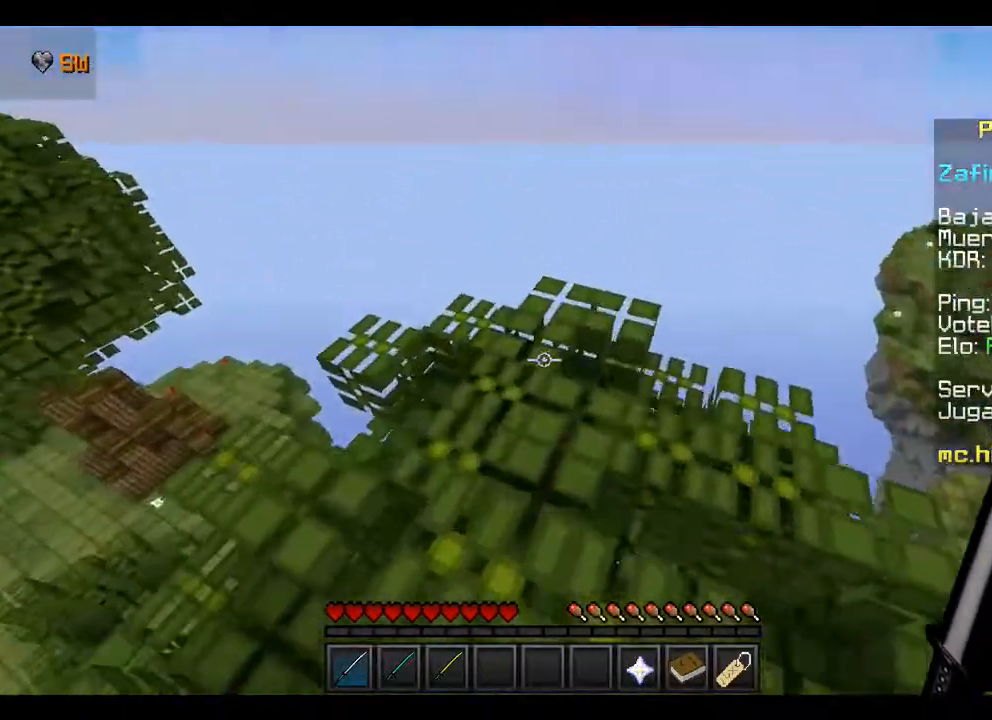
{"keys": [], "mouse": [], "events": [[433, "w", "up"]]}
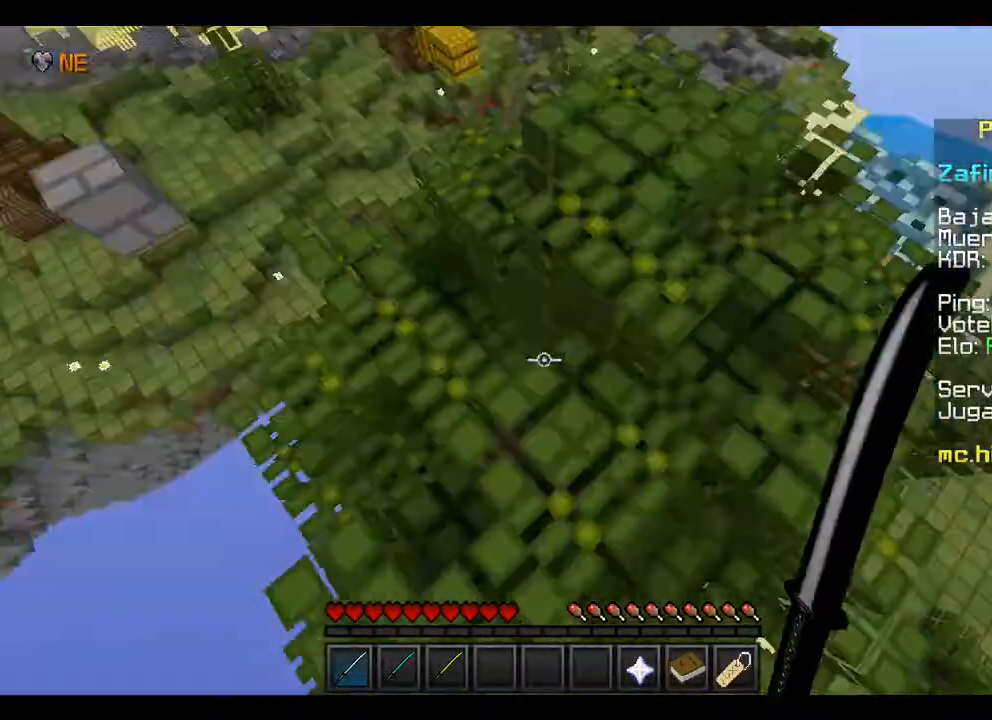
{"keys": ["w"], "mouse": [], "events": [[233, "w", "down"]]}
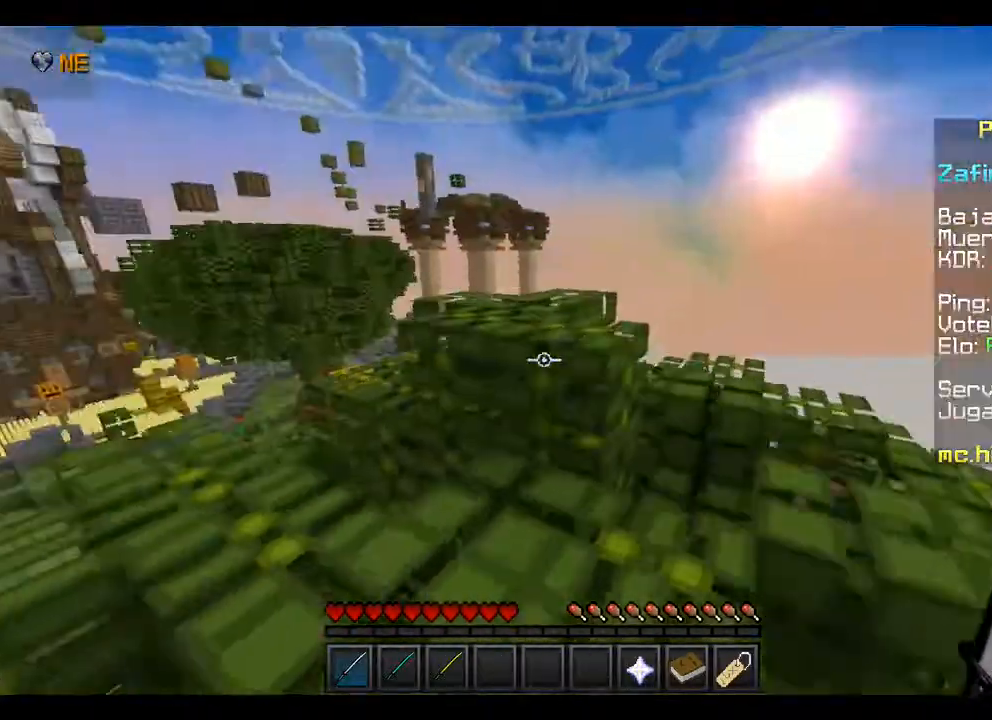
{"keys": ["w"], "mouse": [], "events": []}
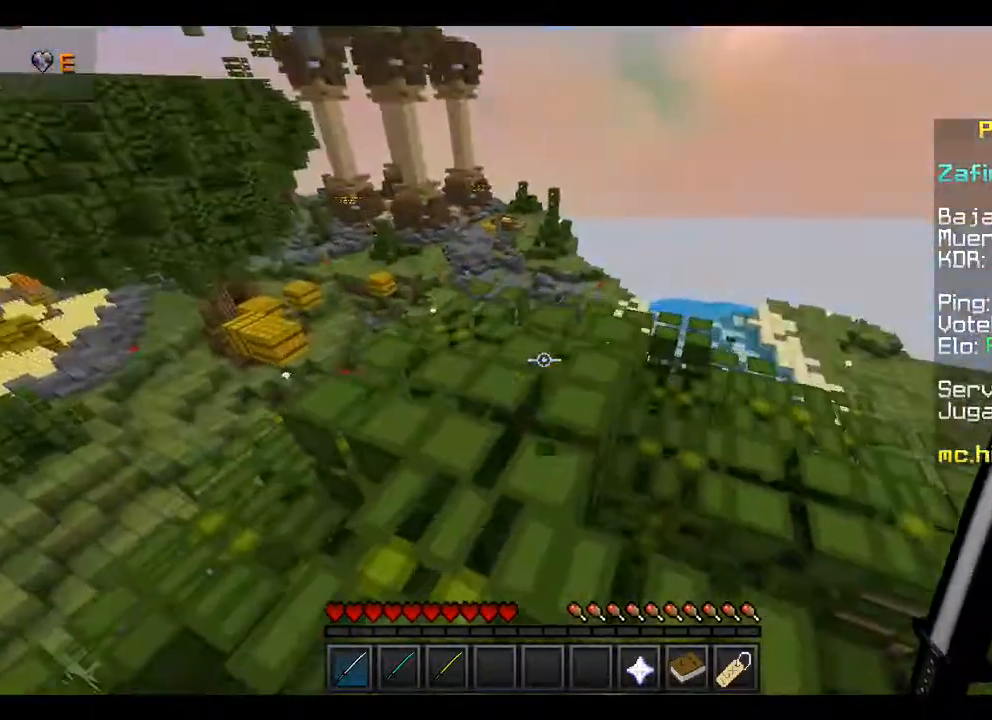
{"keys": [], "mouse": [], "events": [[200, "w", "up"]]}
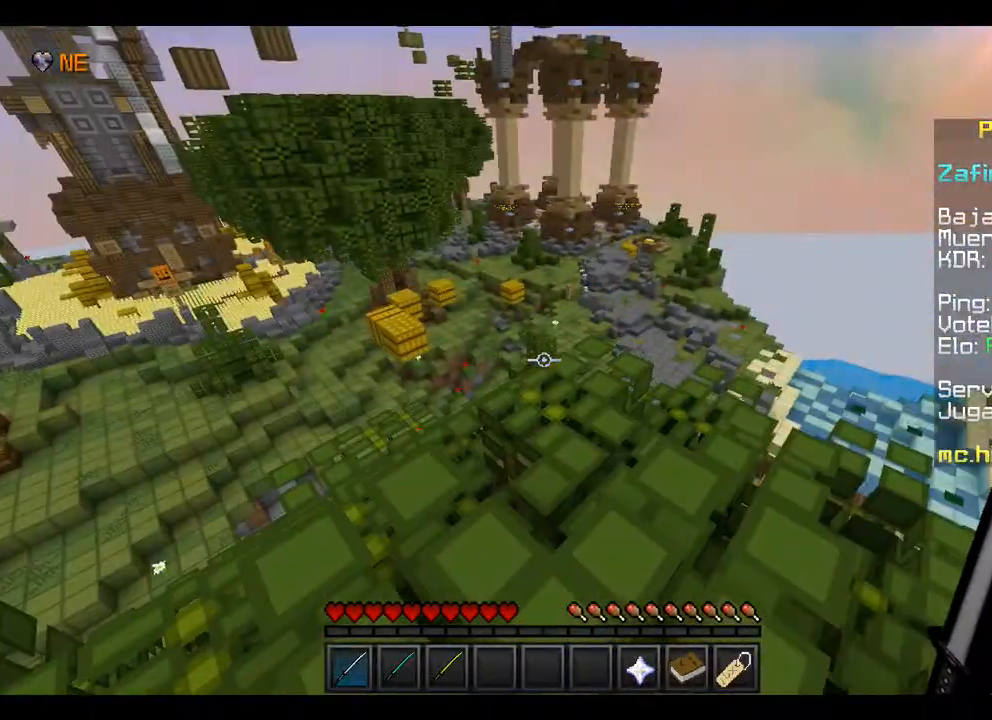
{"keys": [], "mouse": [], "events": []}
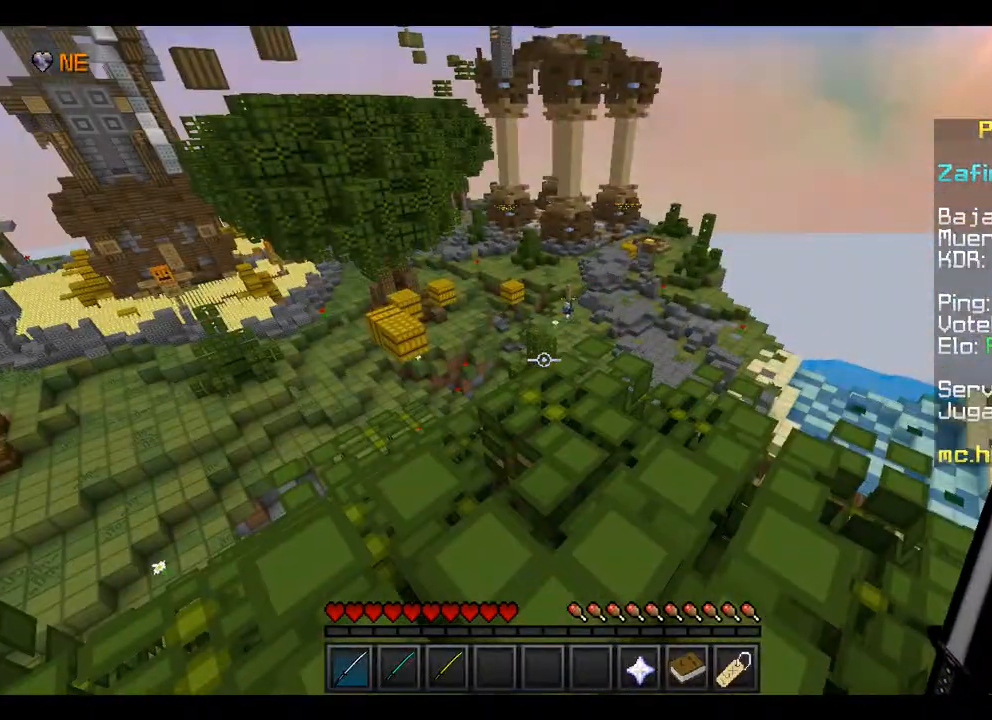
{"keys": [], "mouse": [], "events": []}
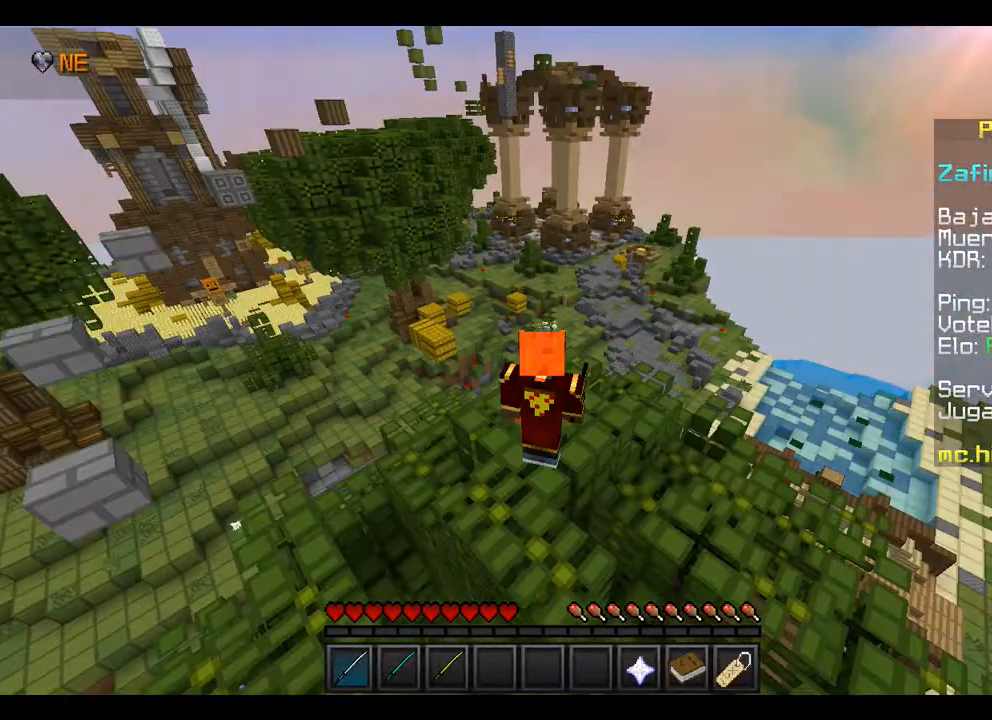
{"keys": [], "mouse": [], "events": []}
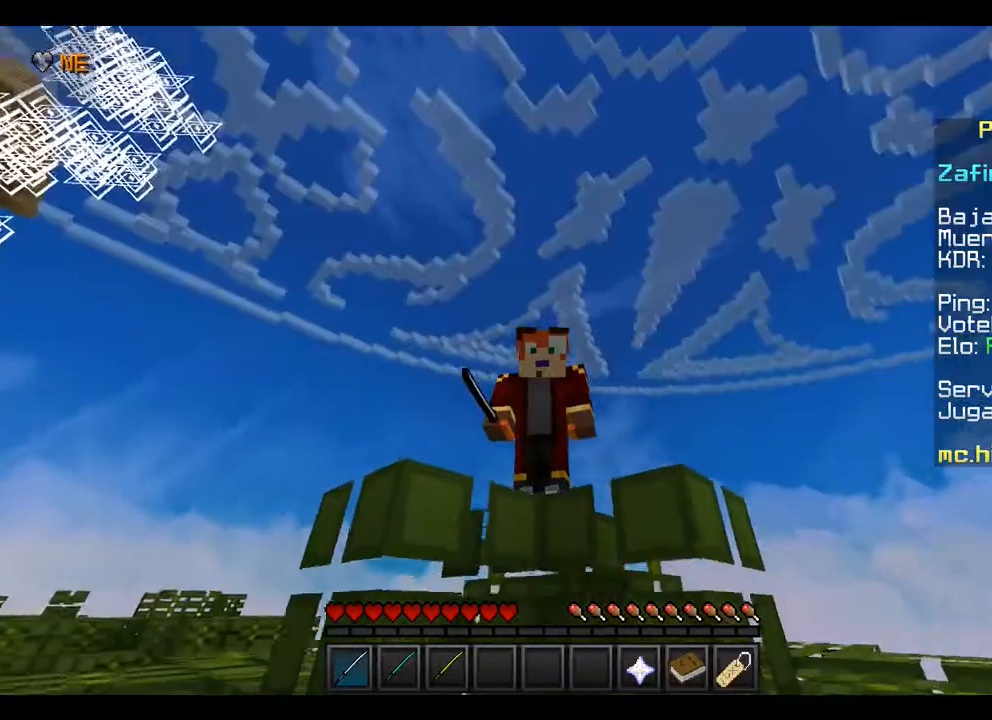
{"keys": ["w"], "mouse": [], "events": [[433, "w", "down"]]}
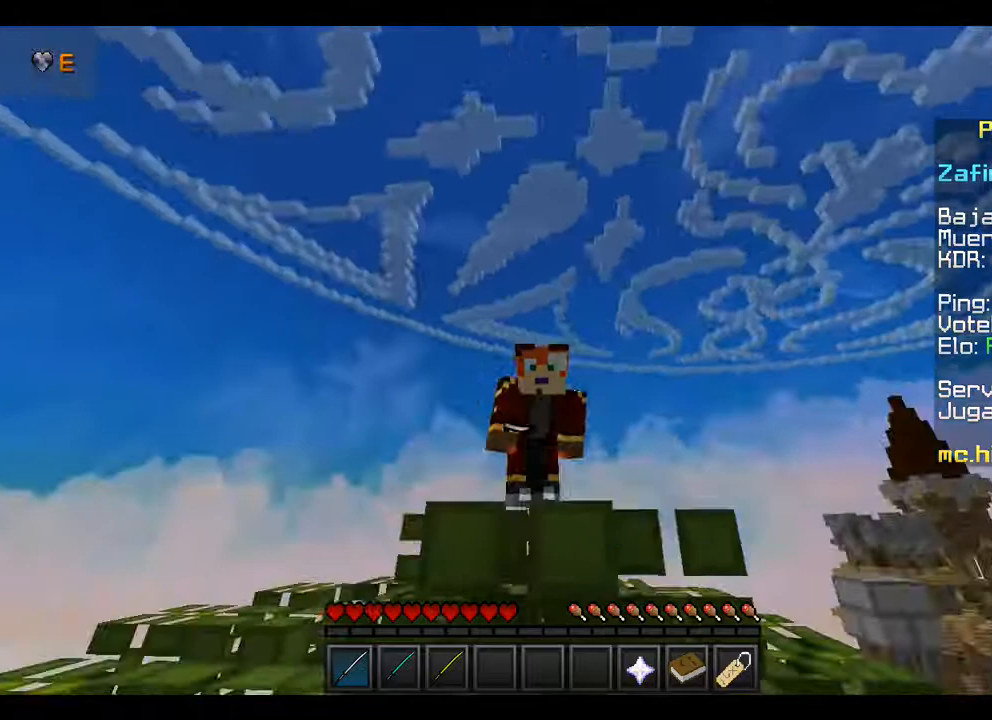
{"keys": [], "mouse": [], "events": [[433, "w", "up"]]}
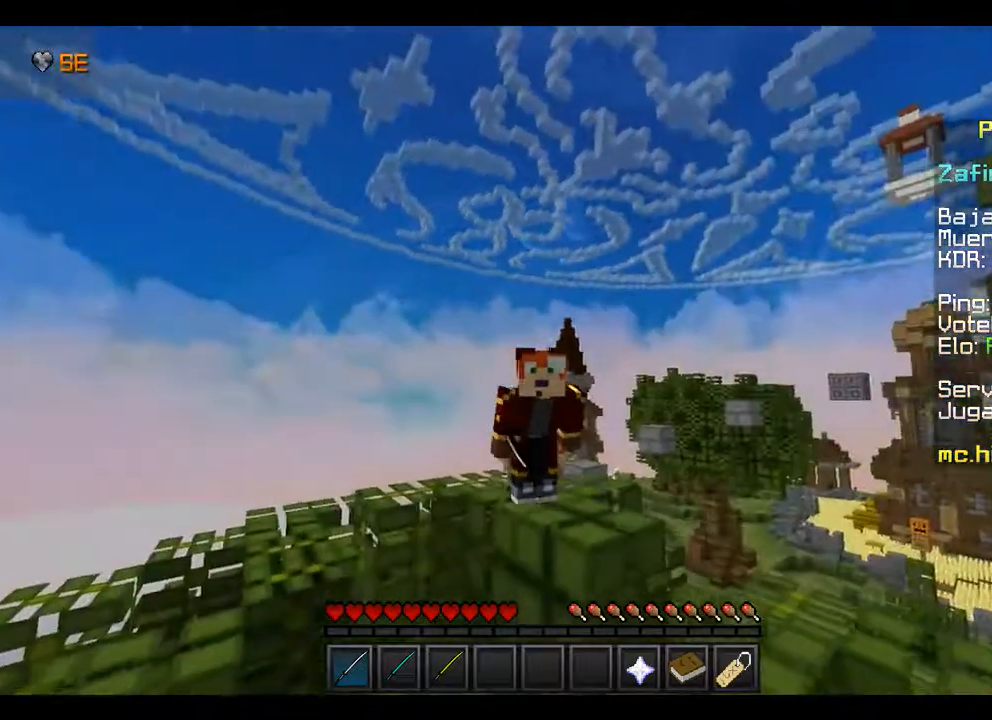
{"keys": ["w"], "mouse": [], "events": [[67, "w", "down"]]}
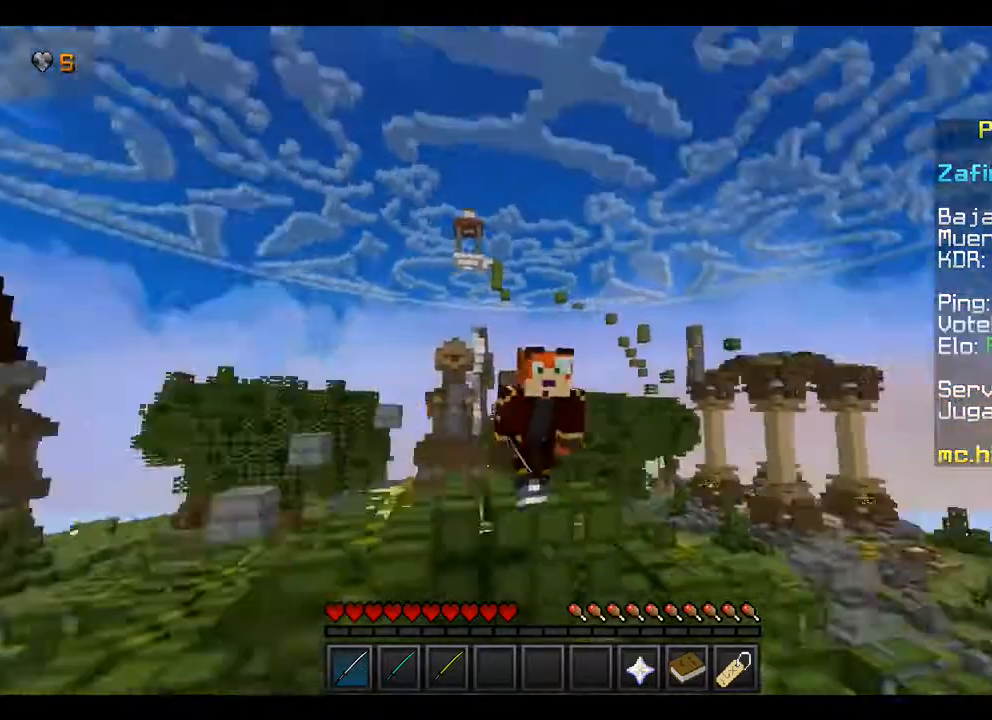
{"keys": ["w"], "mouse": [], "events": []}
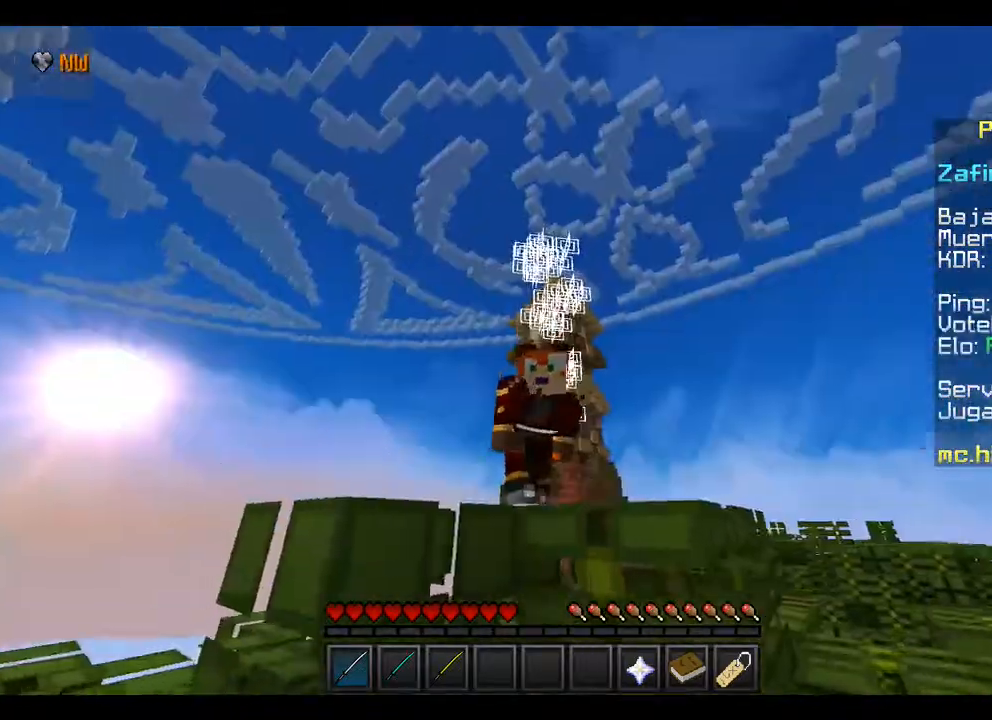
{"keys": ["w"], "mouse": [], "events": []}
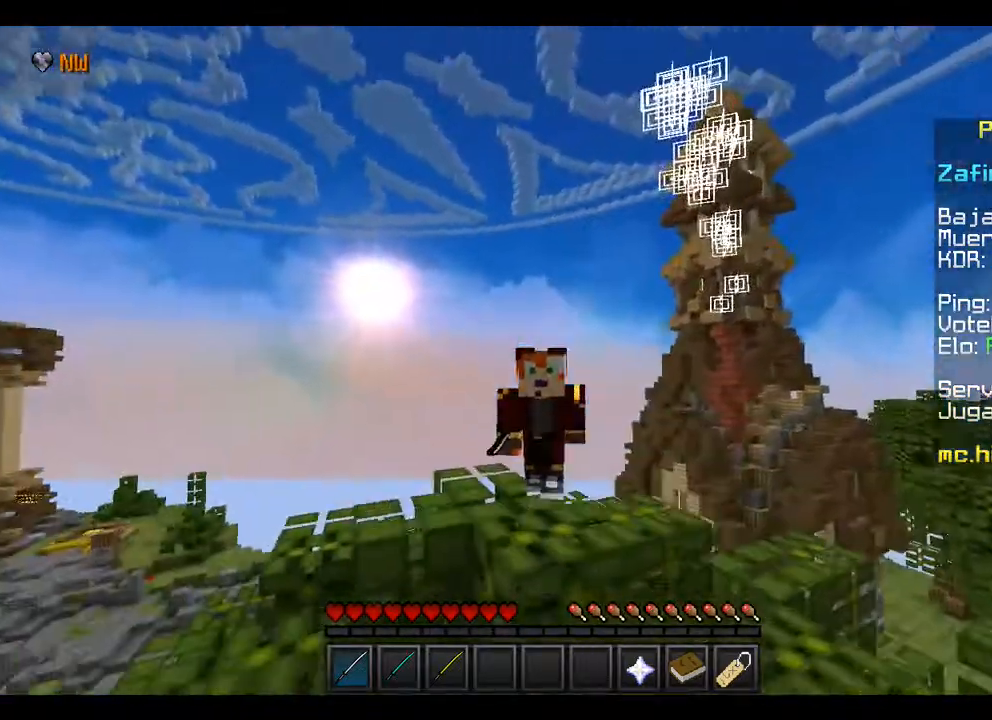
{"keys": ["w"], "mouse": [], "events": []}
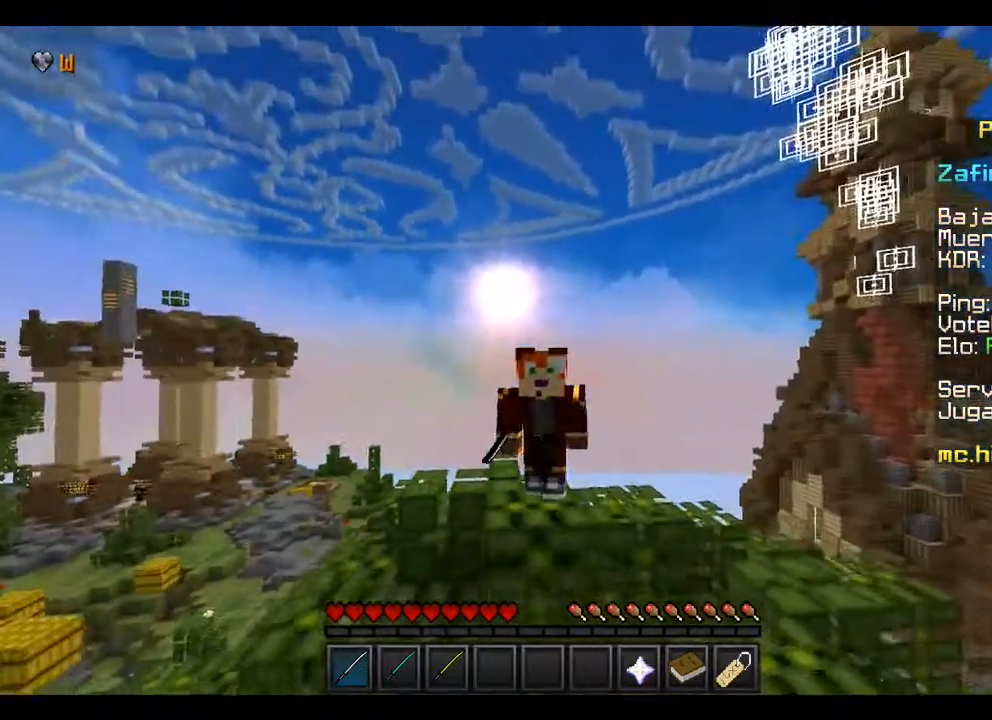
{"keys": ["w"], "mouse": [], "events": []}
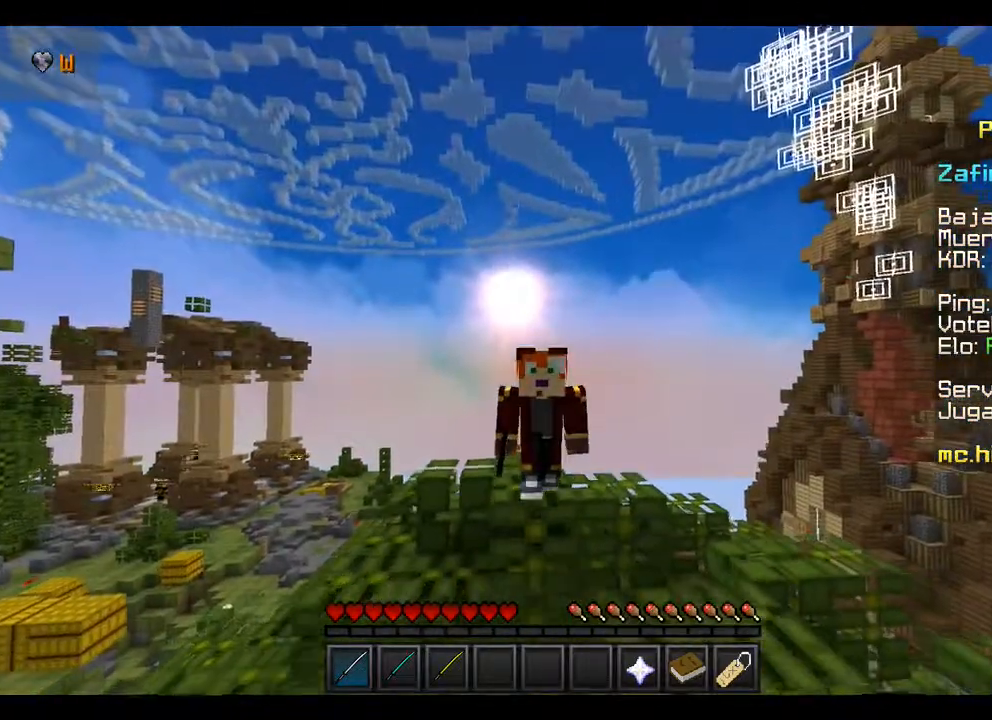
{"keys": ["w"], "mouse": [], "events": []}
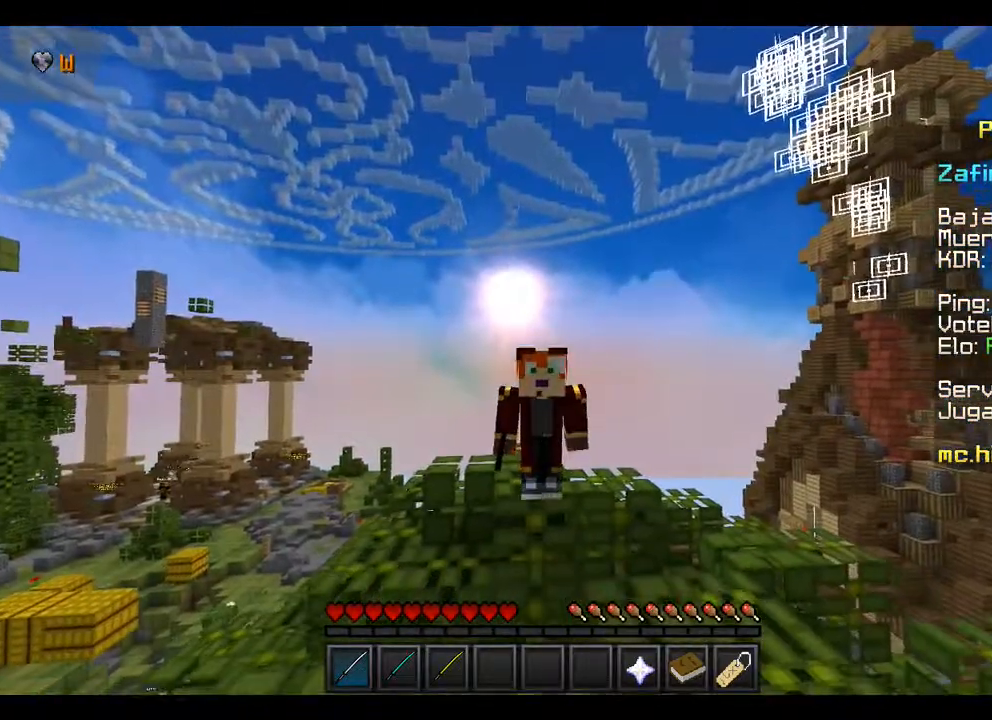
{"keys": ["w"], "mouse": [], "events": []}
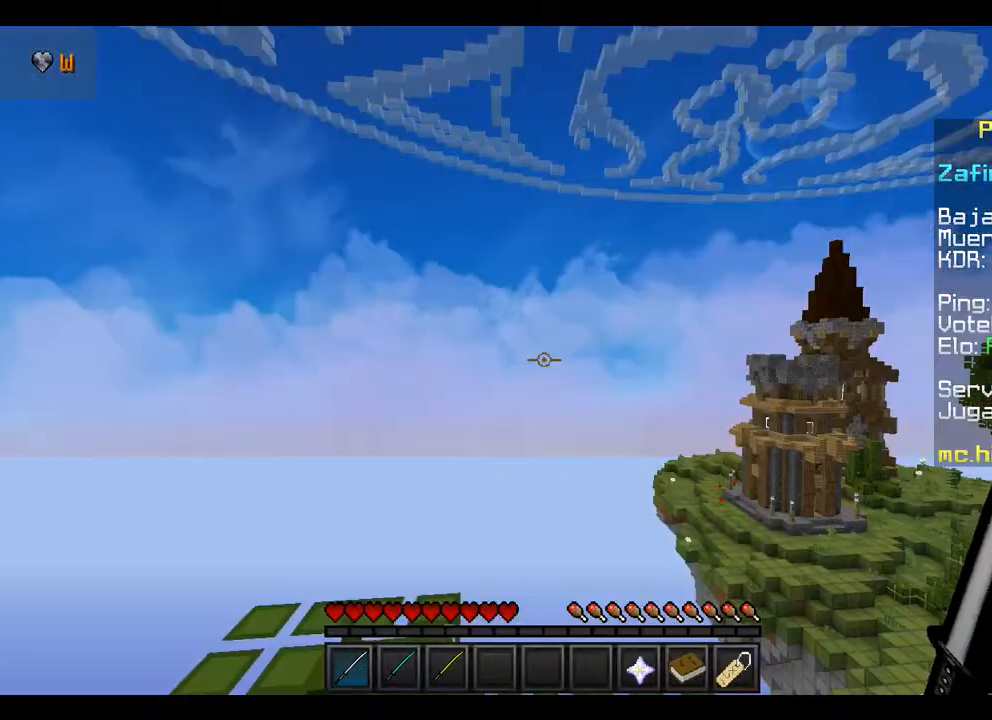
{"keys": ["w"], "mouse": [], "events": []}
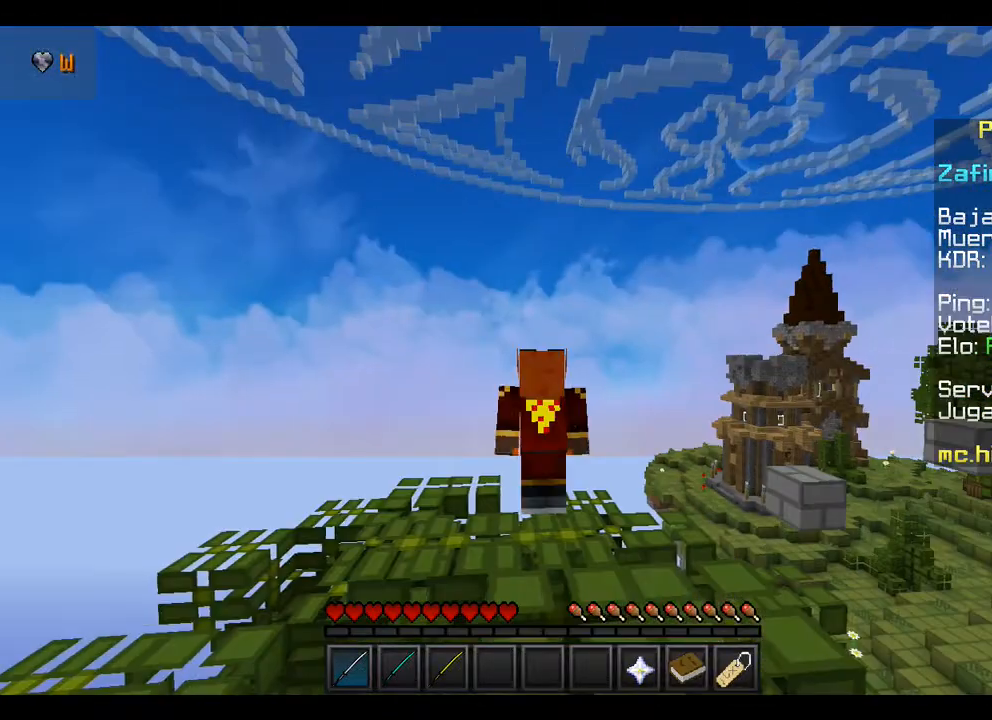
{"keys": ["w"], "mouse": [], "events": []}
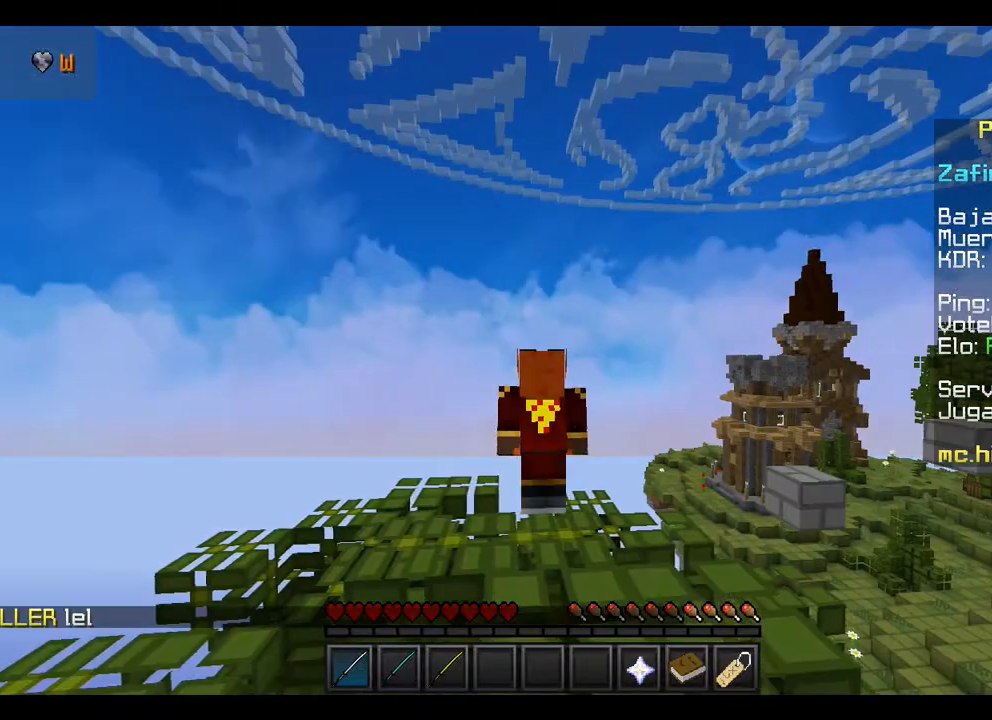
{"keys": ["w"], "mouse": [], "events": []}
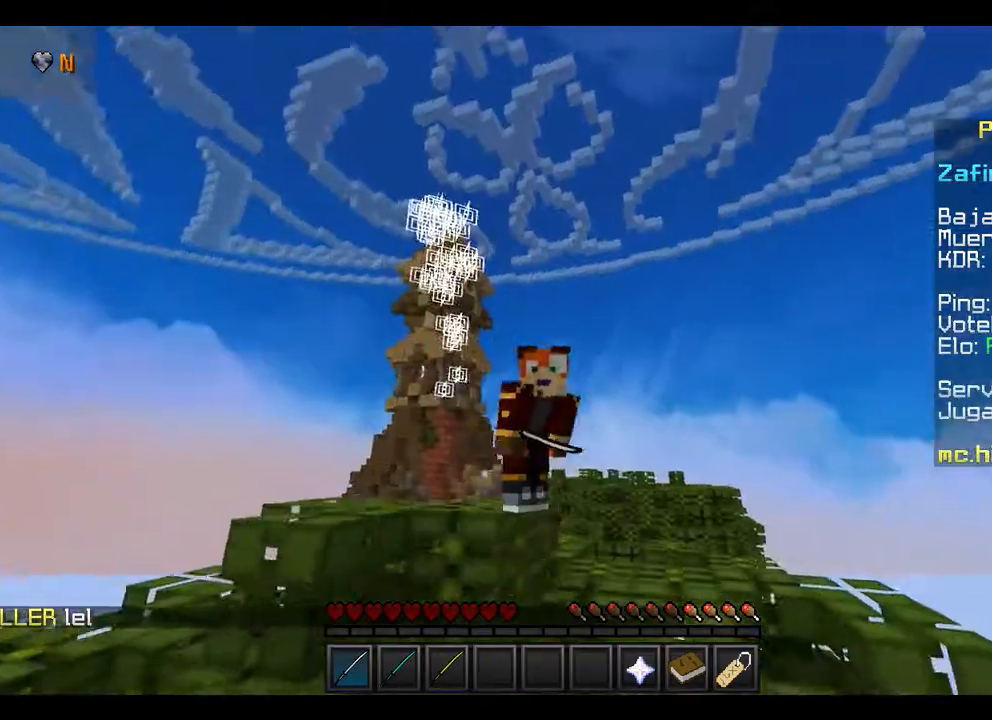
{"keys": ["w"], "mouse": [], "events": []}
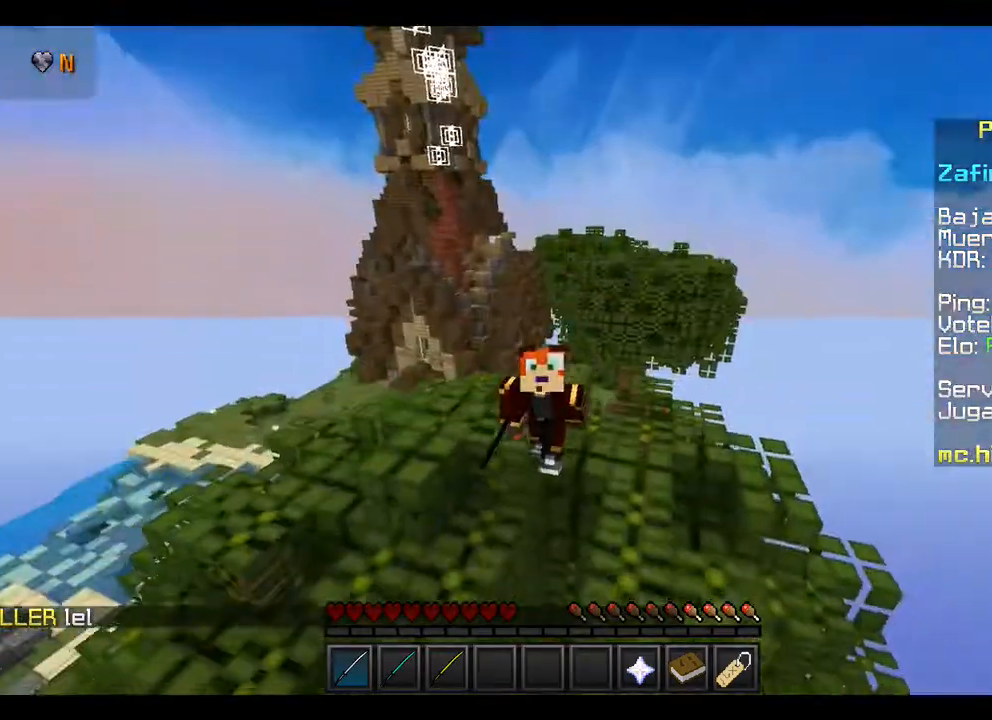
{"keys": ["w"], "mouse": [], "events": []}
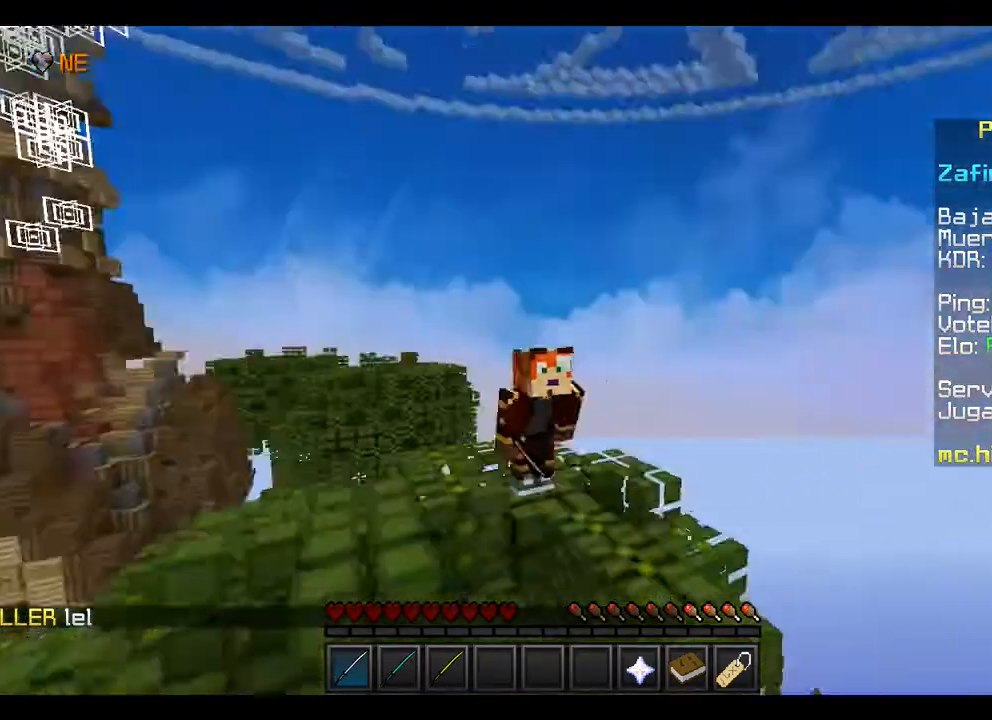
{"keys": ["w"], "mouse": [], "events": []}
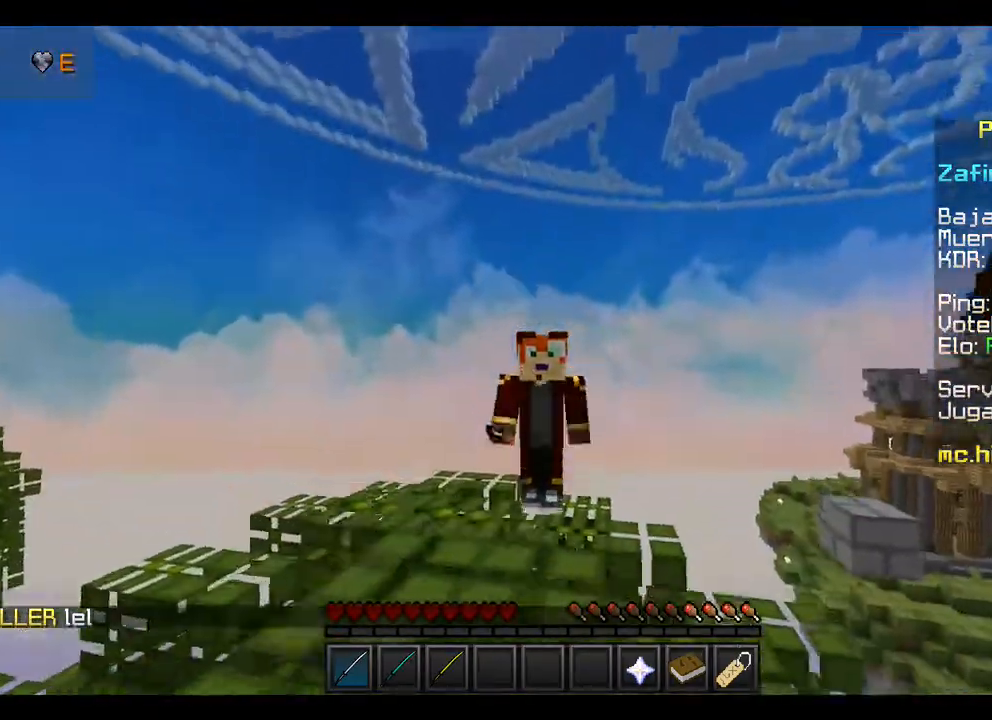
{"keys": ["w"], "mouse": [], "events": [[133, "w", "up"], [233, "w", "down"]]}
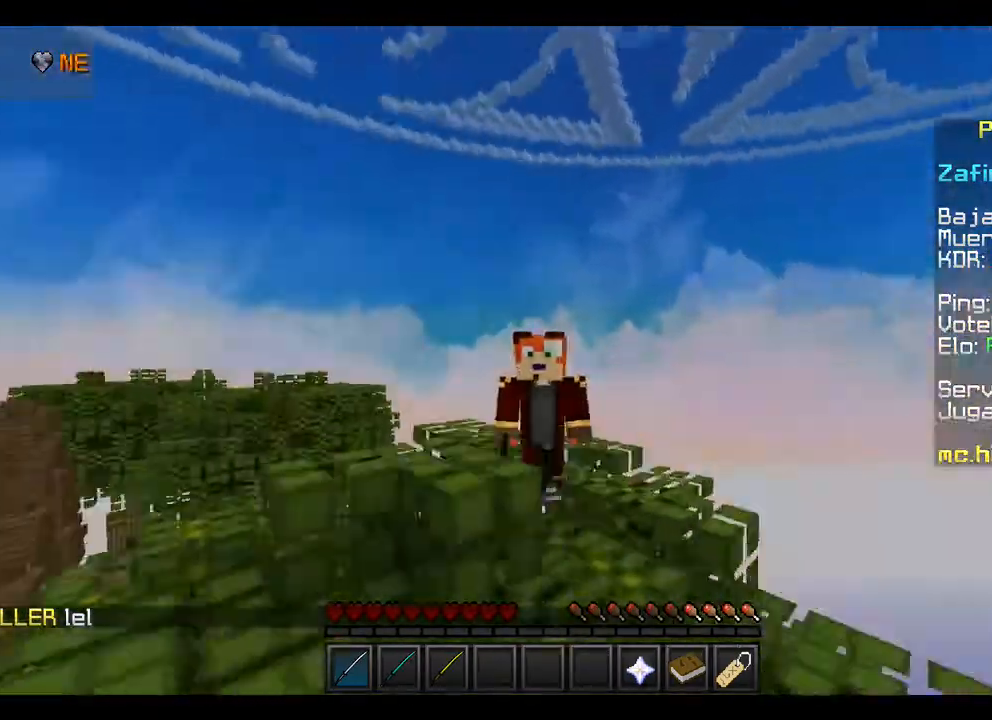
{"keys": ["w"], "mouse": [], "events": []}
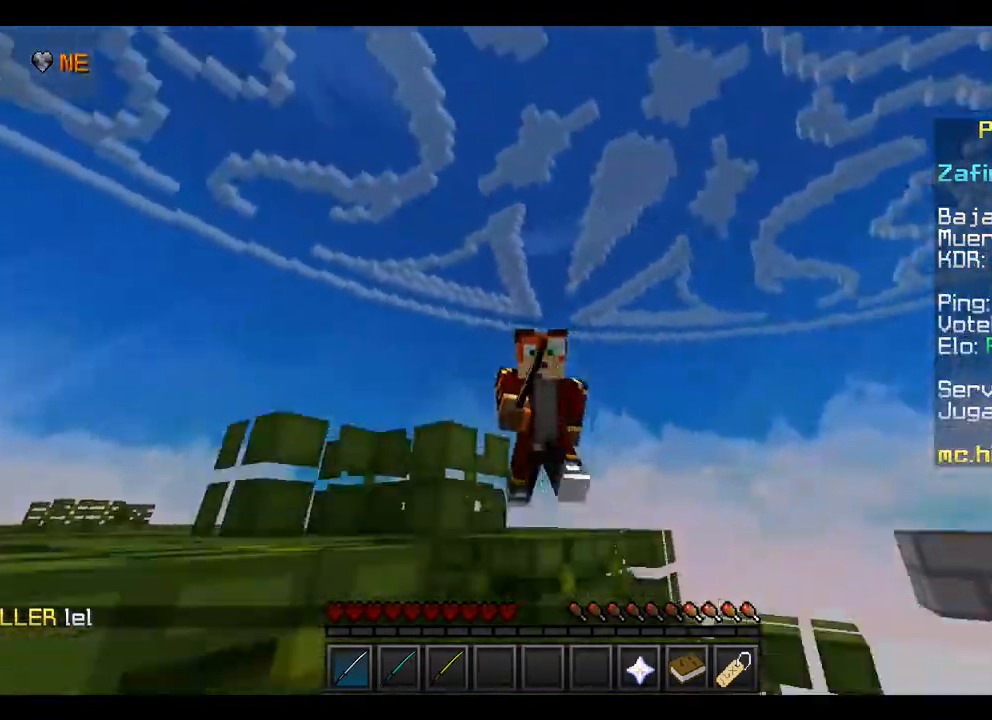
{"keys": ["w"], "mouse": [], "events": []}